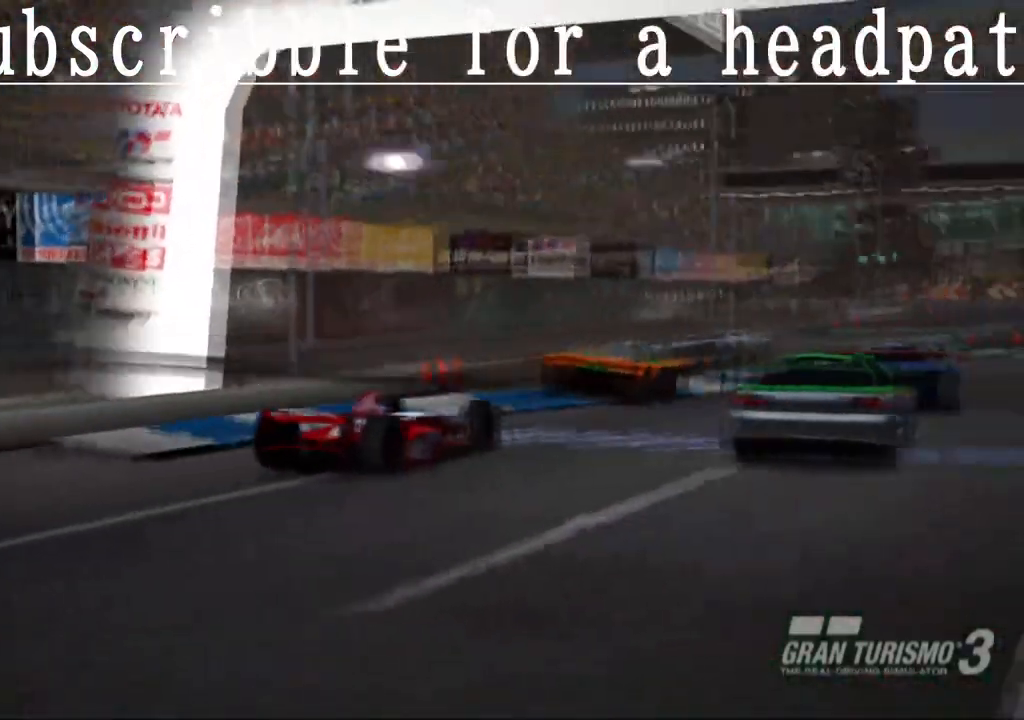
Gameplay with a controller (PlayStation layout); each line is a JSON object with the inputs held at the frame after it. "events" lists button and stick changes between this image and that frame as [ms after this image, input, new state], when the widget could be followed in between.
{"buttons": [], "left_stick": "center", "right_stick": "center", "events": [[183, "DPAD_LEFT", "down"], [383, "DPAD_LEFT", "up"]]}
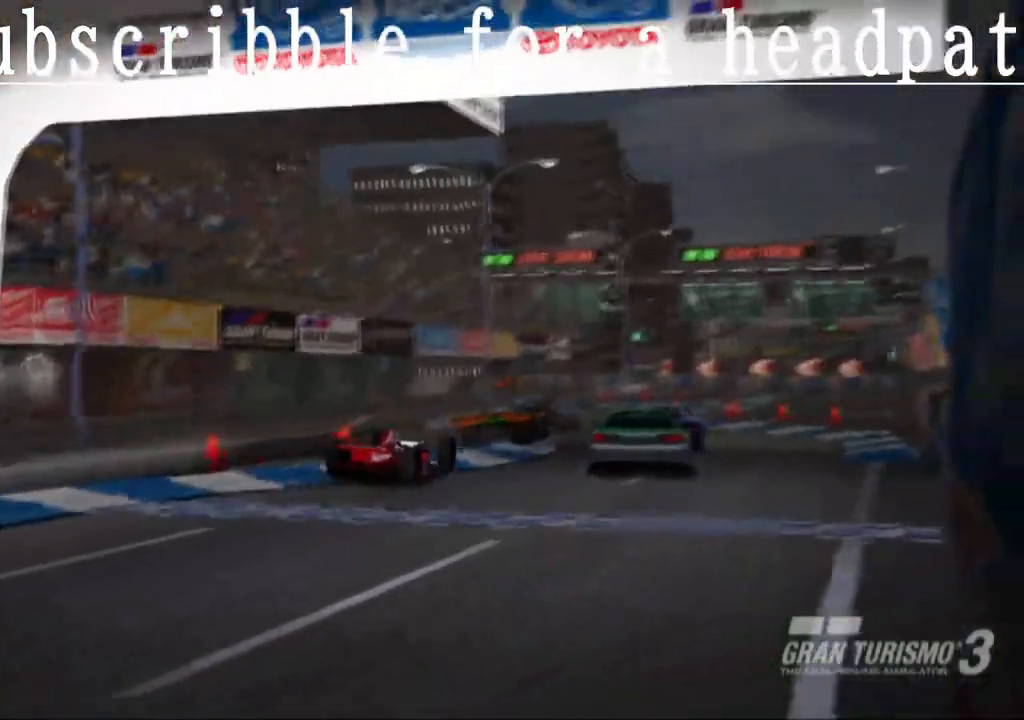
{"buttons": ["DPAD_DOWN"], "left_stick": "center", "right_stick": "center", "events": [[200, "DPAD_LEFT", "down"], [367, "DPAD_LEFT", "up"], [500, "DPAD_DOWN", "down"]]}
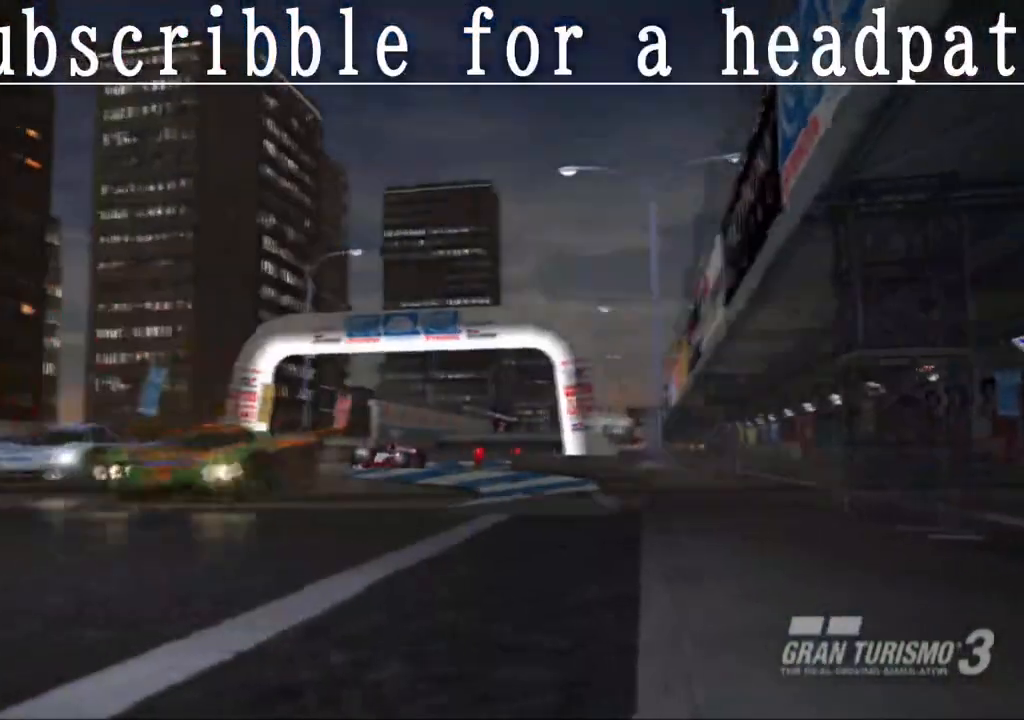
{"buttons": ["DPAD_UP"], "left_stick": "center", "right_stick": "center", "events": [[333, "DPAD_DOWN", "up"], [483, "DPAD_UP", "down"]]}
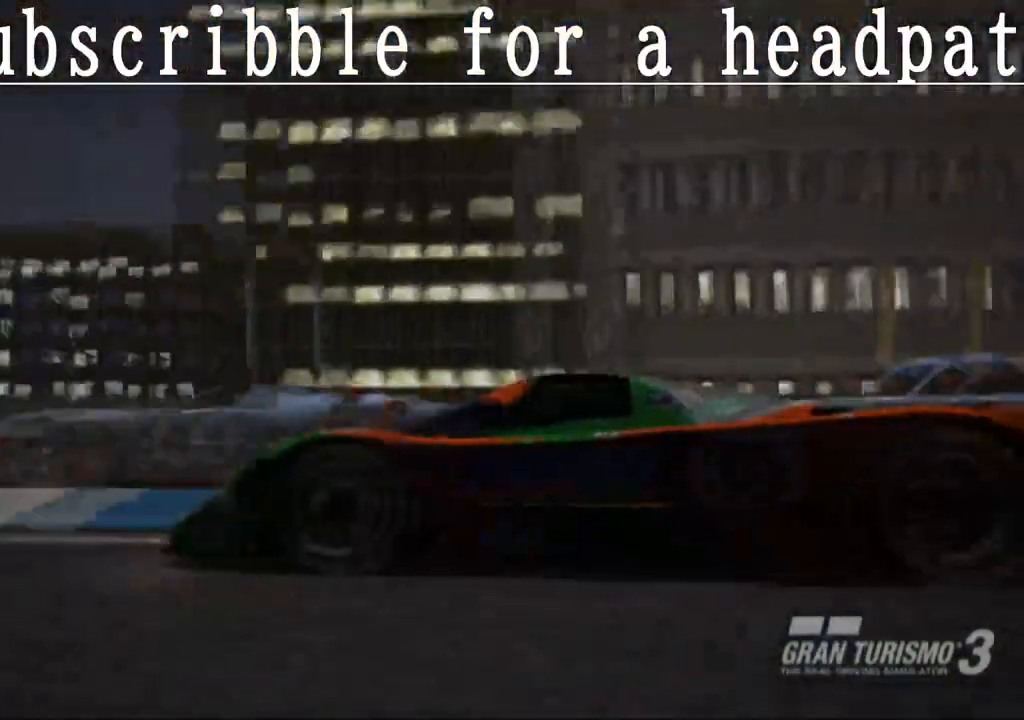
{"buttons": [], "left_stick": "center", "right_stick": "center", "events": [[183, "DPAD_UP", "up"]]}
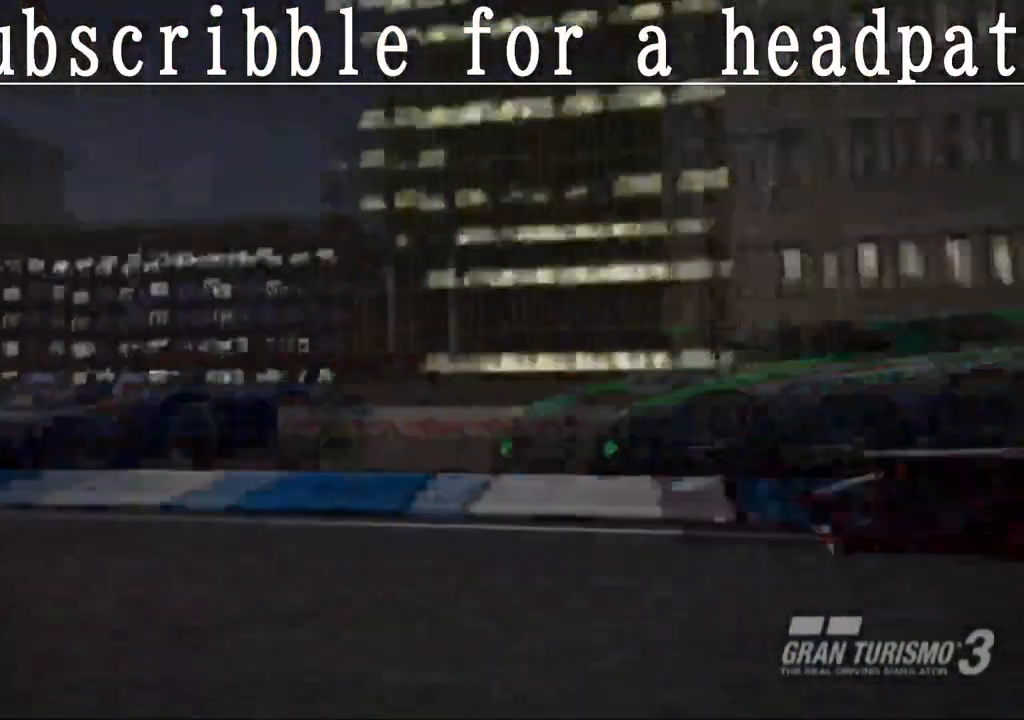
{"buttons": ["R1"], "left_stick": "center", "right_stick": "center", "events": [[400, "R1", "down"]]}
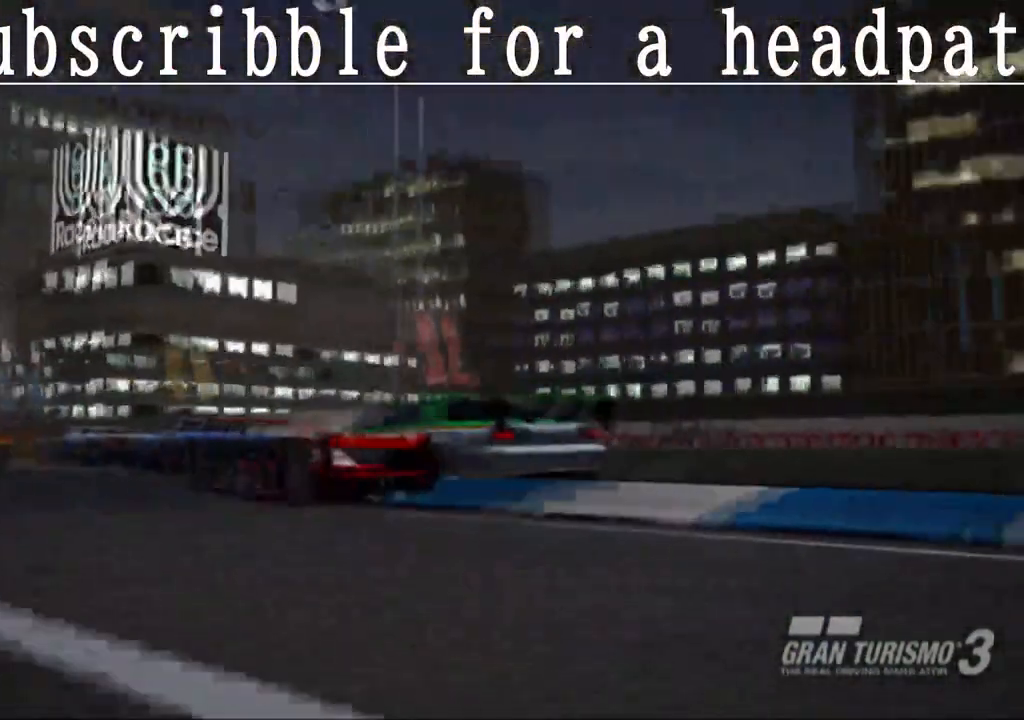
{"buttons": ["CROSS"], "left_stick": "center", "right_stick": "center", "events": [[17, "R1", "up"], [350, "CROSS", "down"]]}
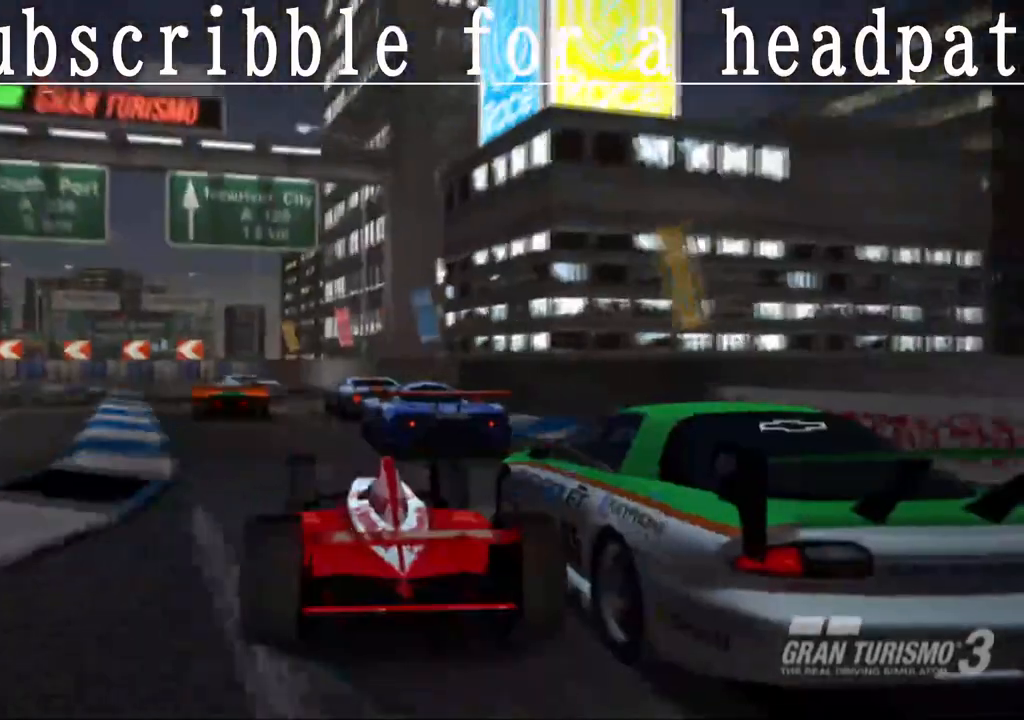
{"buttons": [], "left_stick": "center", "right_stick": "center", "events": [[83, "CROSS", "up"]]}
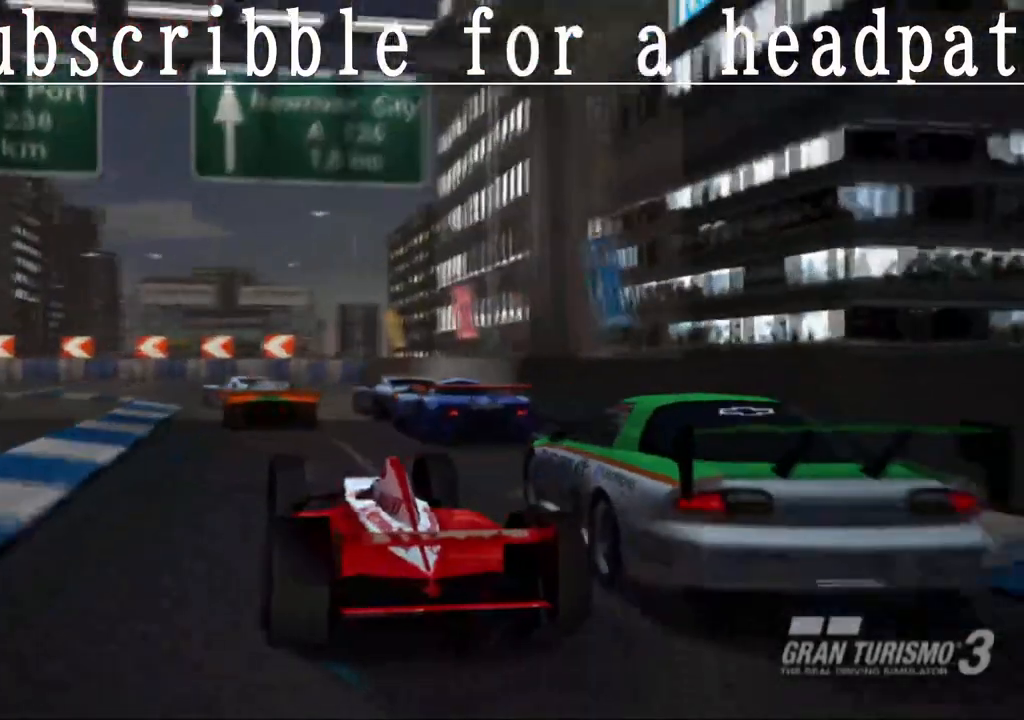
{"buttons": [], "left_stick": "center", "right_stick": "center", "events": []}
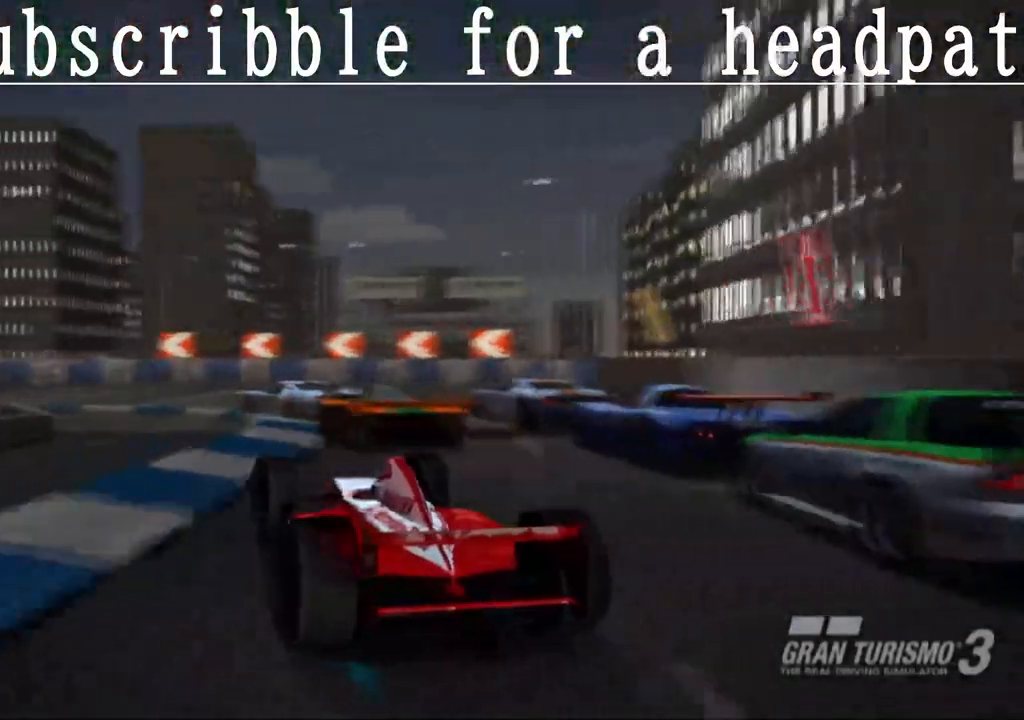
{"buttons": [], "left_stick": "center", "right_stick": "center", "events": [[250, "DPAD_DOWN", "down"], [467, "DPAD_DOWN", "up"]]}
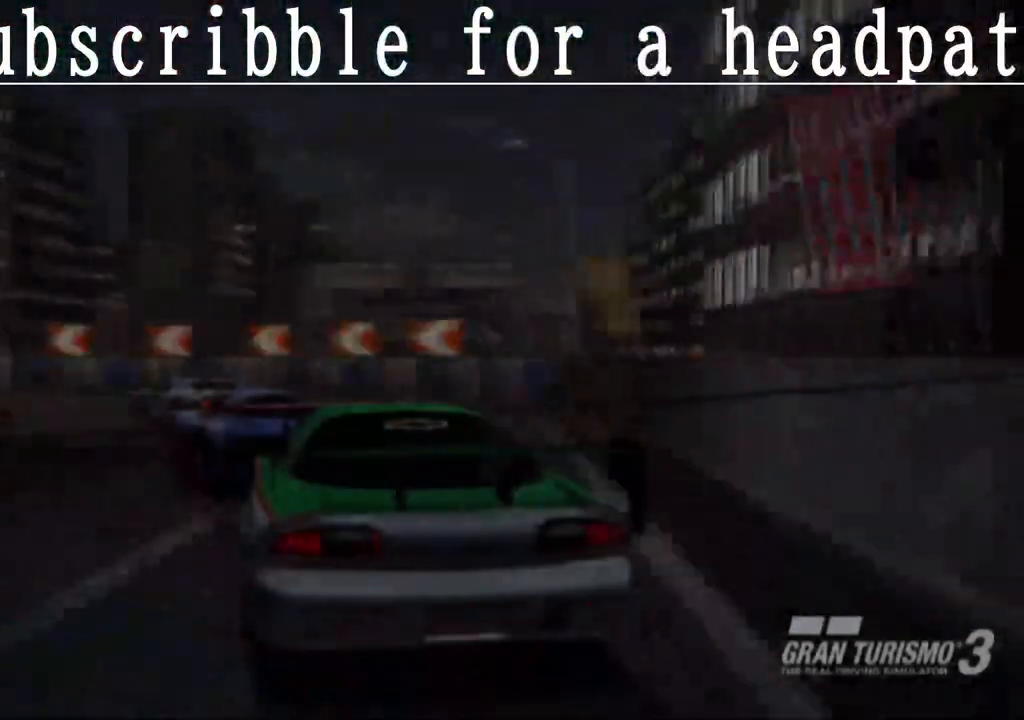
{"buttons": [], "left_stick": "center", "right_stick": "center", "events": []}
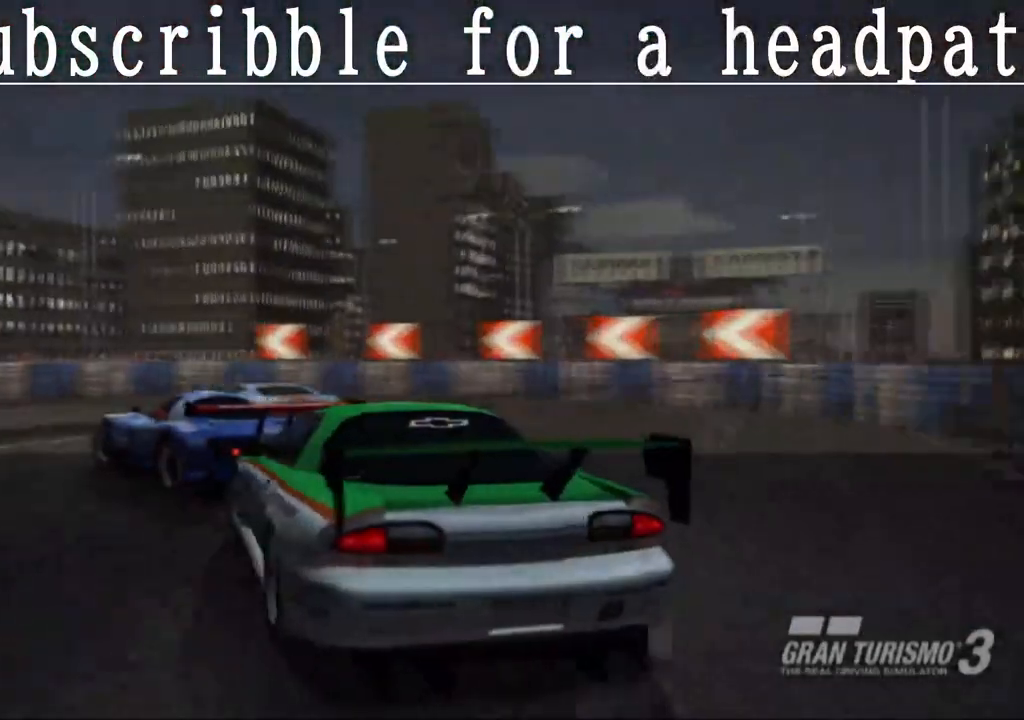
{"buttons": [], "left_stick": "center", "right_stick": "center", "events": []}
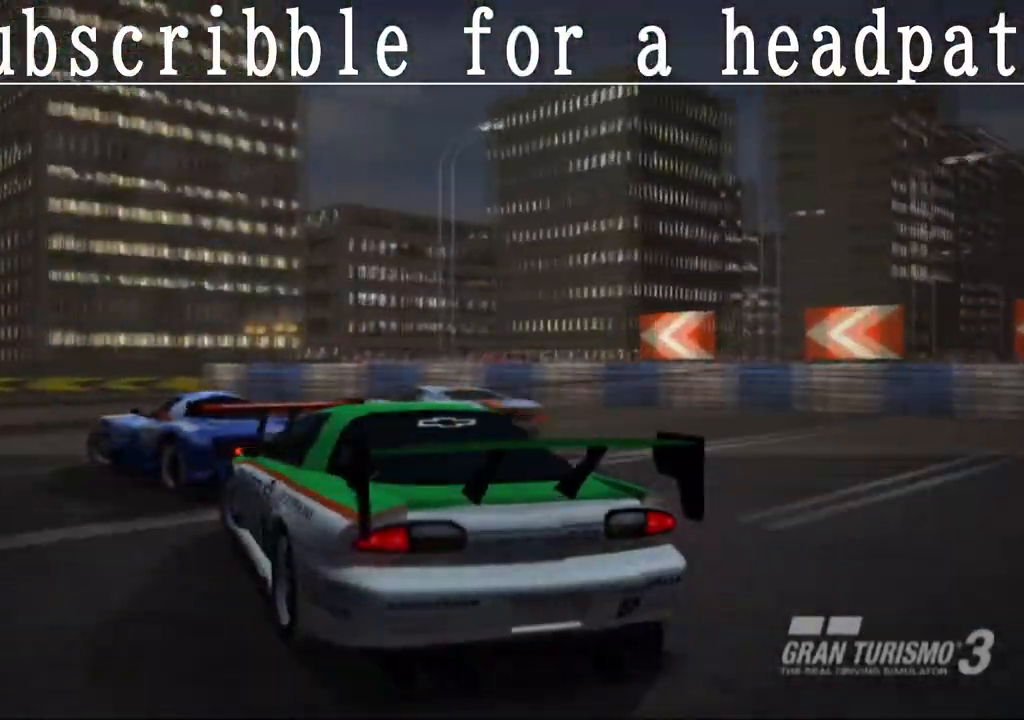
{"buttons": [], "left_stick": "center", "right_stick": "center", "events": []}
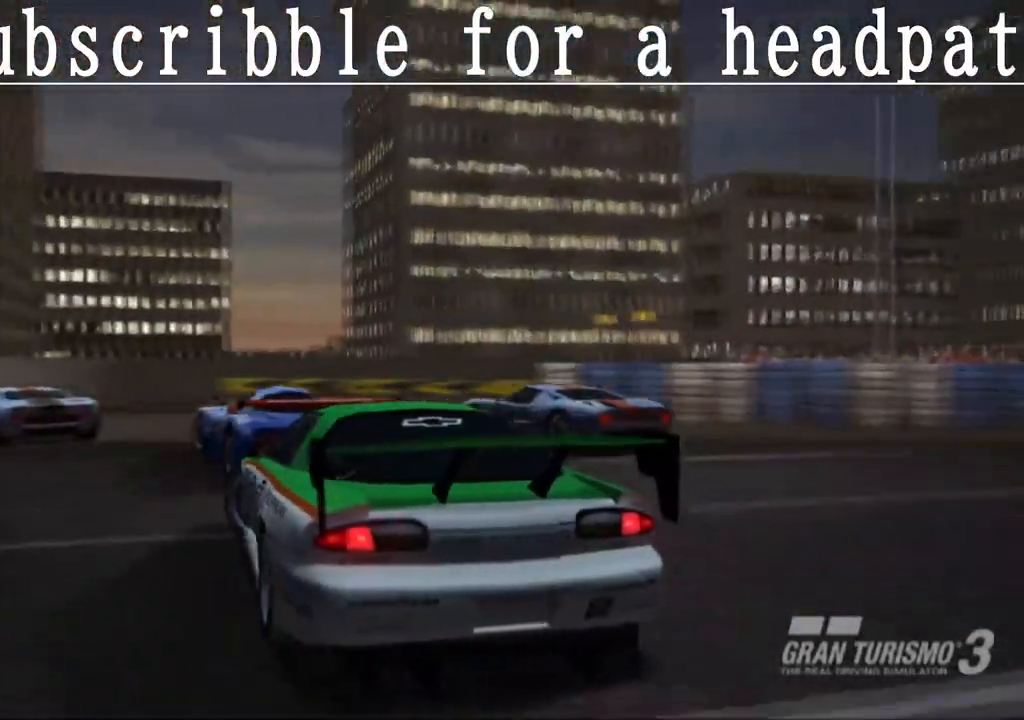
{"buttons": [], "left_stick": "center", "right_stick": "center", "events": []}
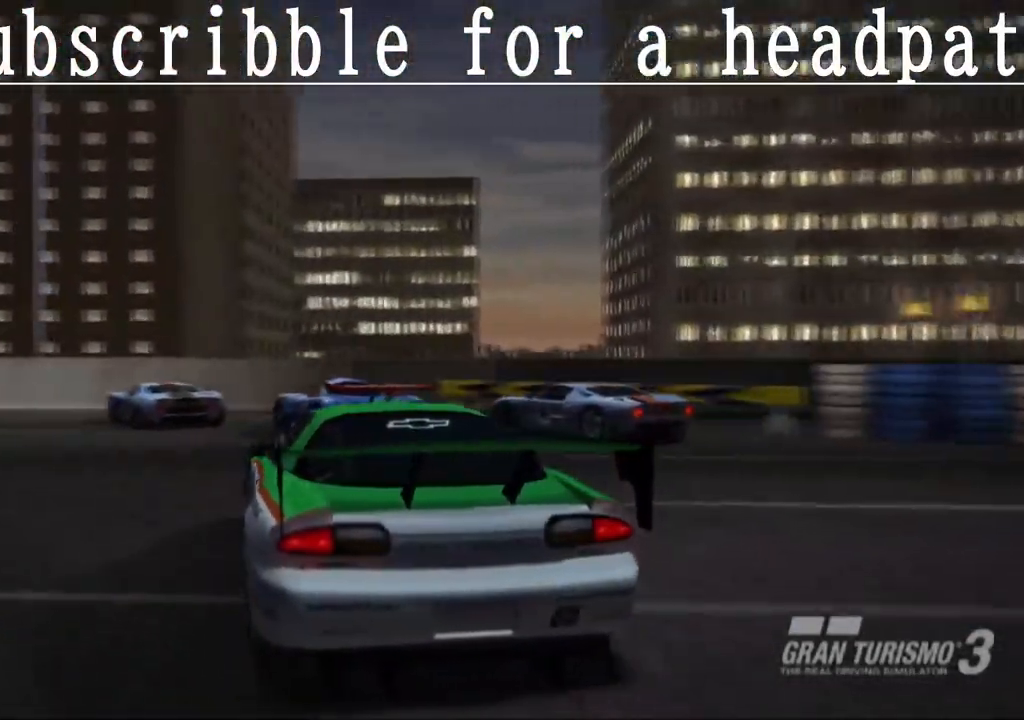
{"buttons": [], "left_stick": "center", "right_stick": "center", "events": []}
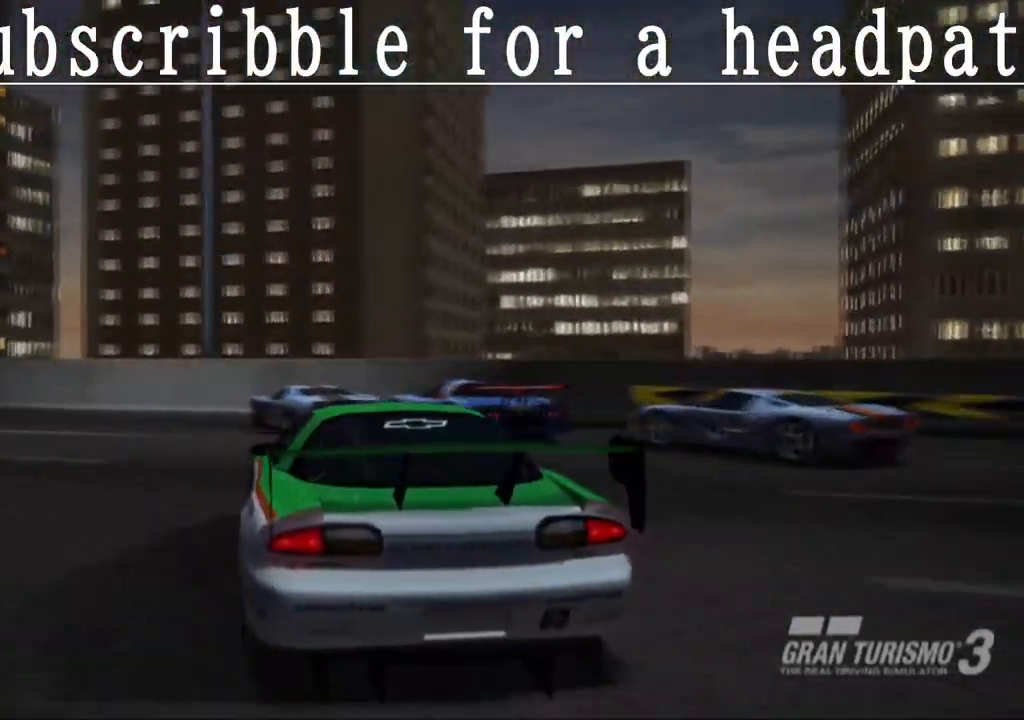
{"buttons": [], "left_stick": "center", "right_stick": "center", "events": []}
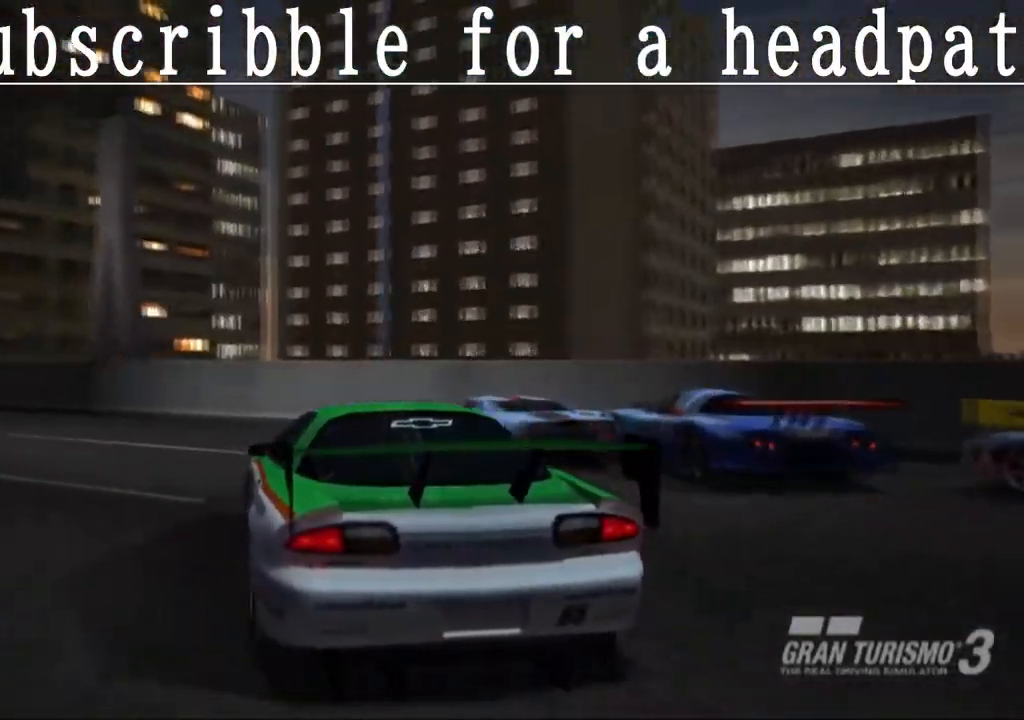
{"buttons": [], "left_stick": "center", "right_stick": "center", "events": [[133, "DPAD_DOWN", "down"], [317, "DPAD_DOWN", "up"]]}
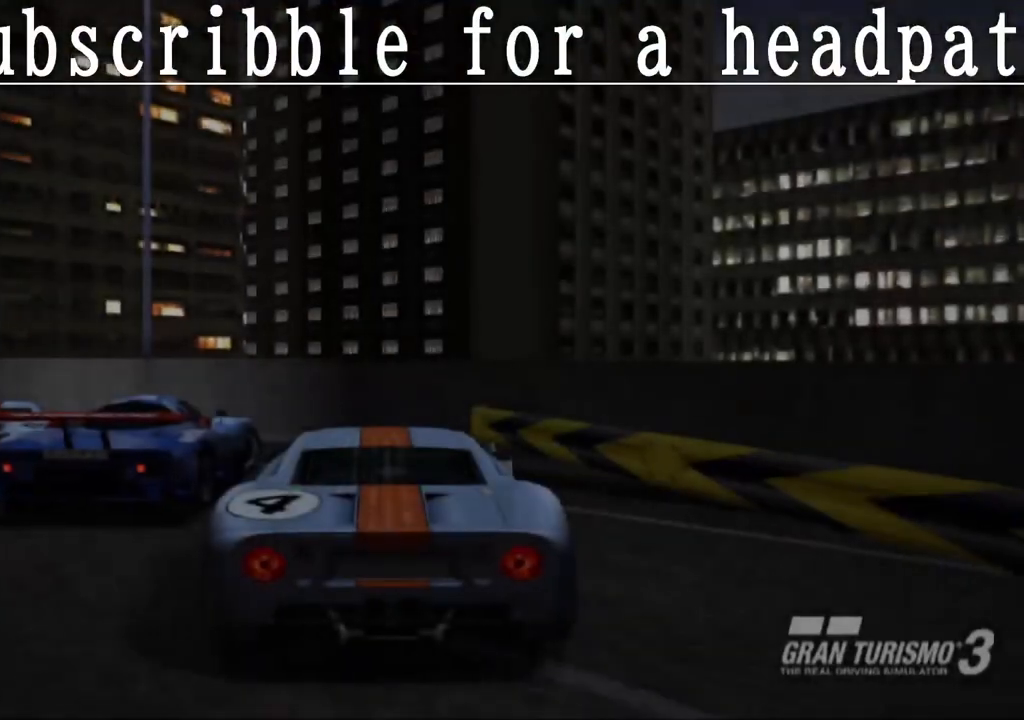
{"buttons": ["DPAD_DOWN"], "left_stick": "center", "right_stick": "center", "events": [[500, "DPAD_DOWN", "down"]]}
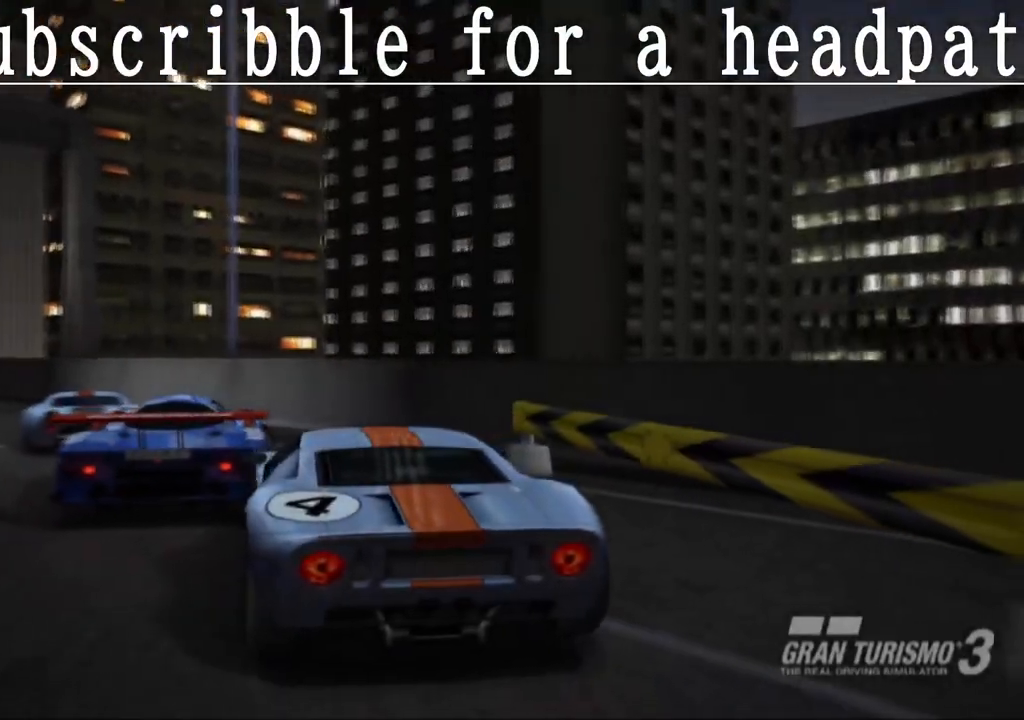
{"buttons": ["DPAD_DOWN"], "left_stick": "center", "right_stick": "center", "events": [[167, "DPAD_DOWN", "up"], [500, "DPAD_DOWN", "down"]]}
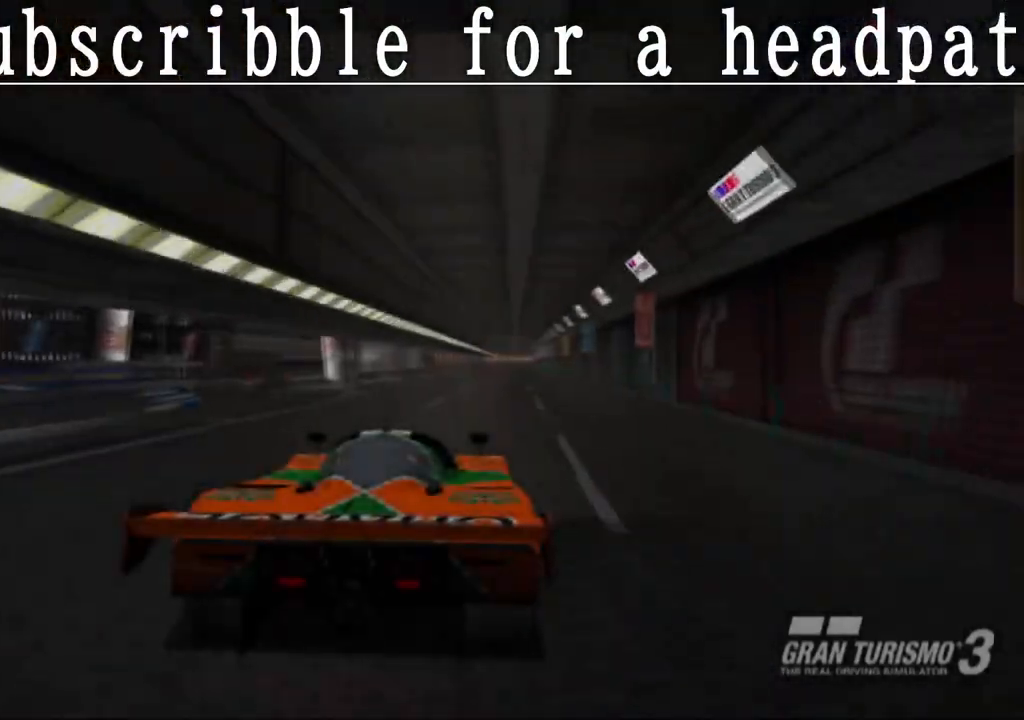
{"buttons": [], "left_stick": "center", "right_stick": "center", "events": [[133, "DPAD_DOWN", "up"]]}
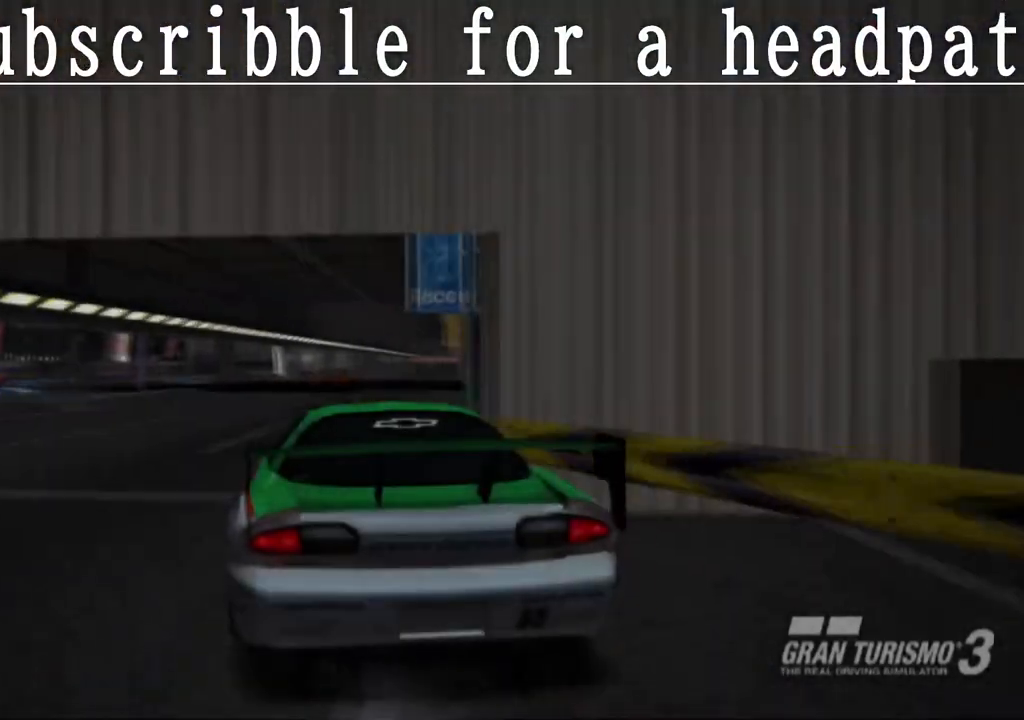
{"buttons": [], "left_stick": "center", "right_stick": "center", "events": [[317, "DPAD_DOWN", "down"], [433, "DPAD_DOWN", "up"]]}
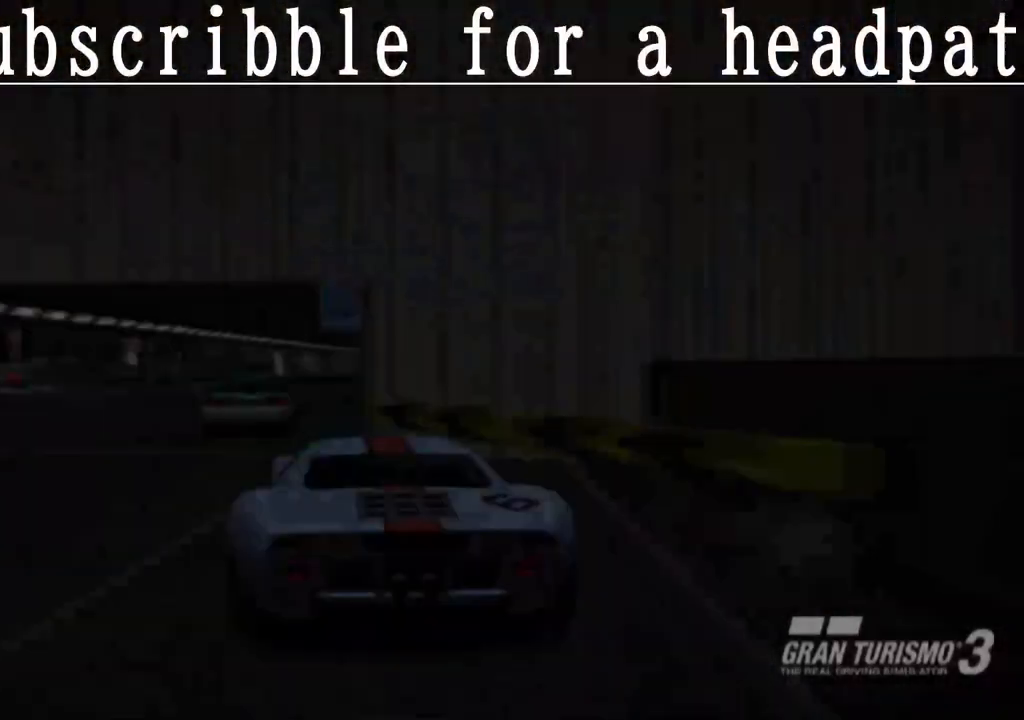
{"buttons": [], "left_stick": "center", "right_stick": "center", "events": [[267, "DPAD_DOWN", "down"], [467, "DPAD_DOWN", "up"]]}
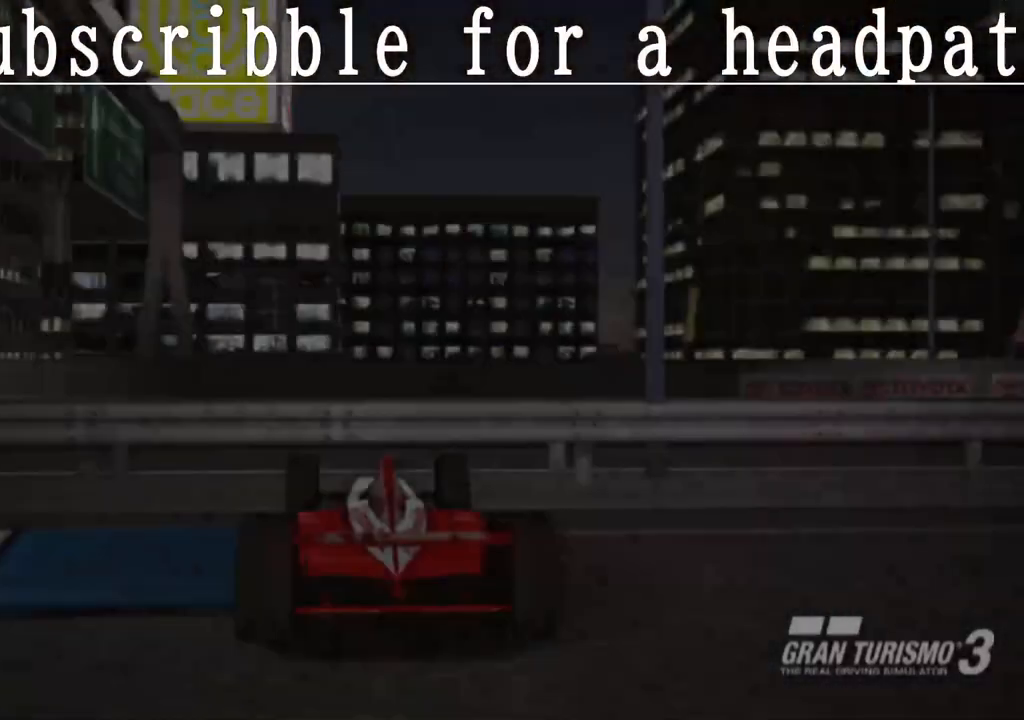
{"buttons": [], "left_stick": "center", "right_stick": "center", "events": [[133, "DPAD_DOWN", "down"], [367, "DPAD_DOWN", "up"]]}
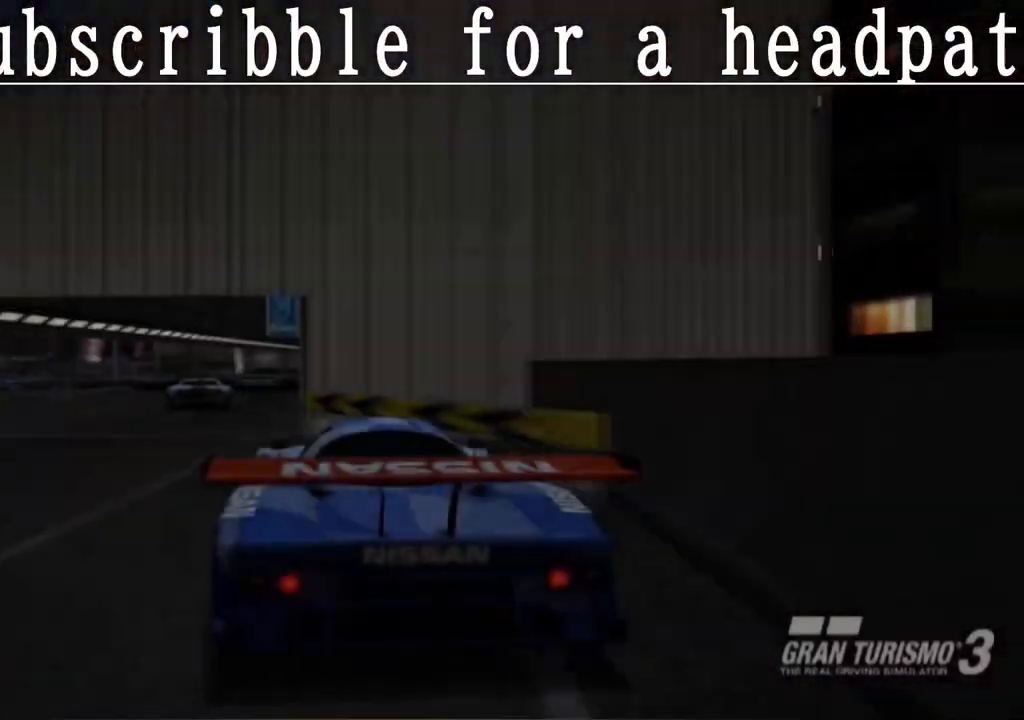
{"buttons": ["DPAD_UP"], "left_stick": "center", "right_stick": "center", "events": [[333, "DPAD_UP", "down"]]}
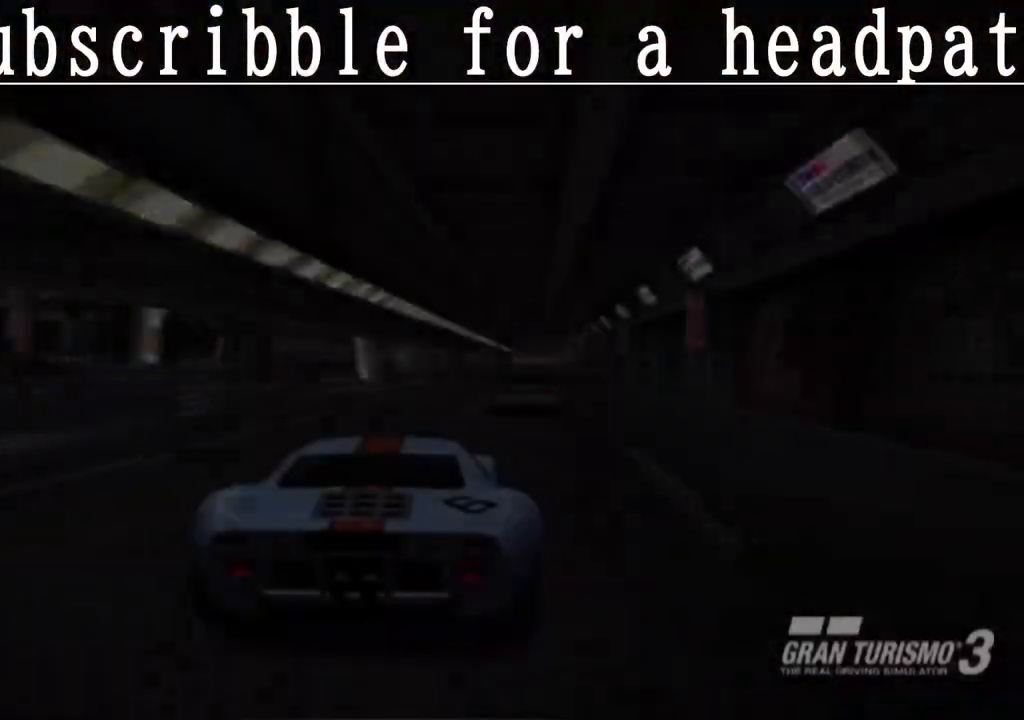
{"buttons": [], "left_stick": "center", "right_stick": "center", "events": [[17, "DPAD_UP", "up"]]}
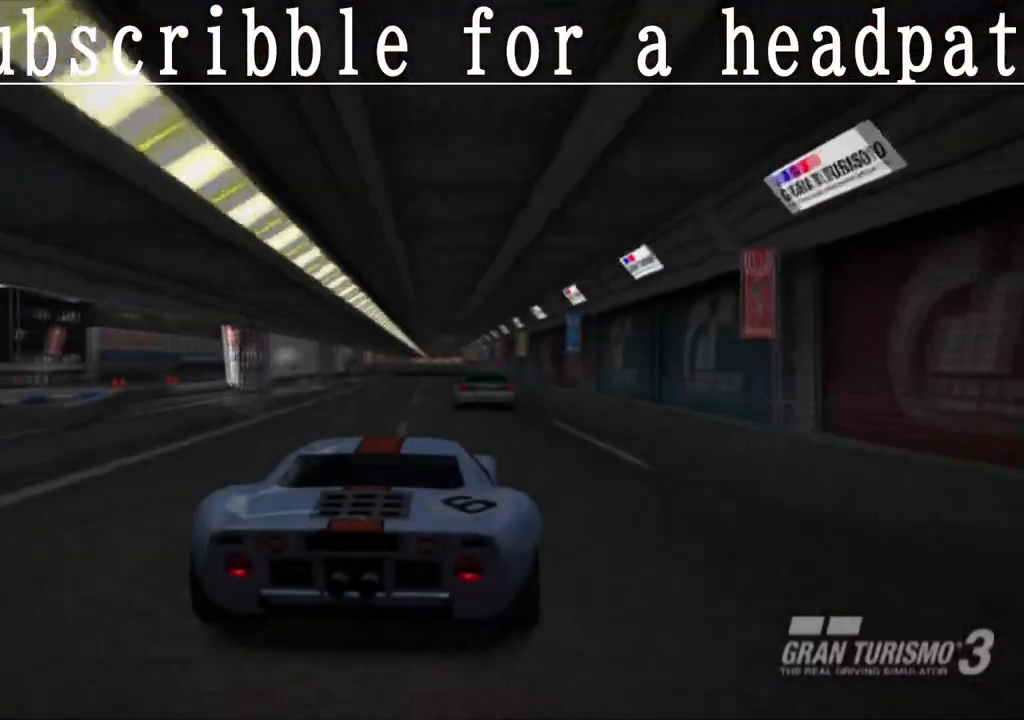
{"buttons": [], "left_stick": "center", "right_stick": "center", "events": [[283, "DPAD_DOWN", "down"], [467, "DPAD_DOWN", "up"]]}
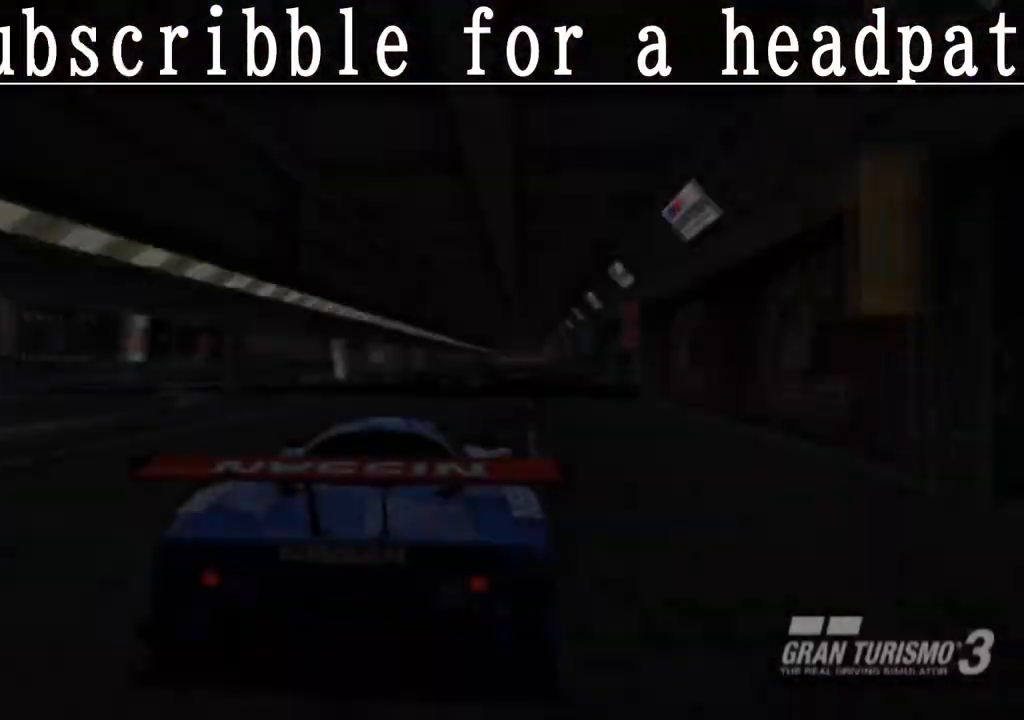
{"buttons": [], "left_stick": "center", "right_stick": "center", "events": [[67, "DPAD_DOWN", "down"], [383, "DPAD_DOWN", "up"]]}